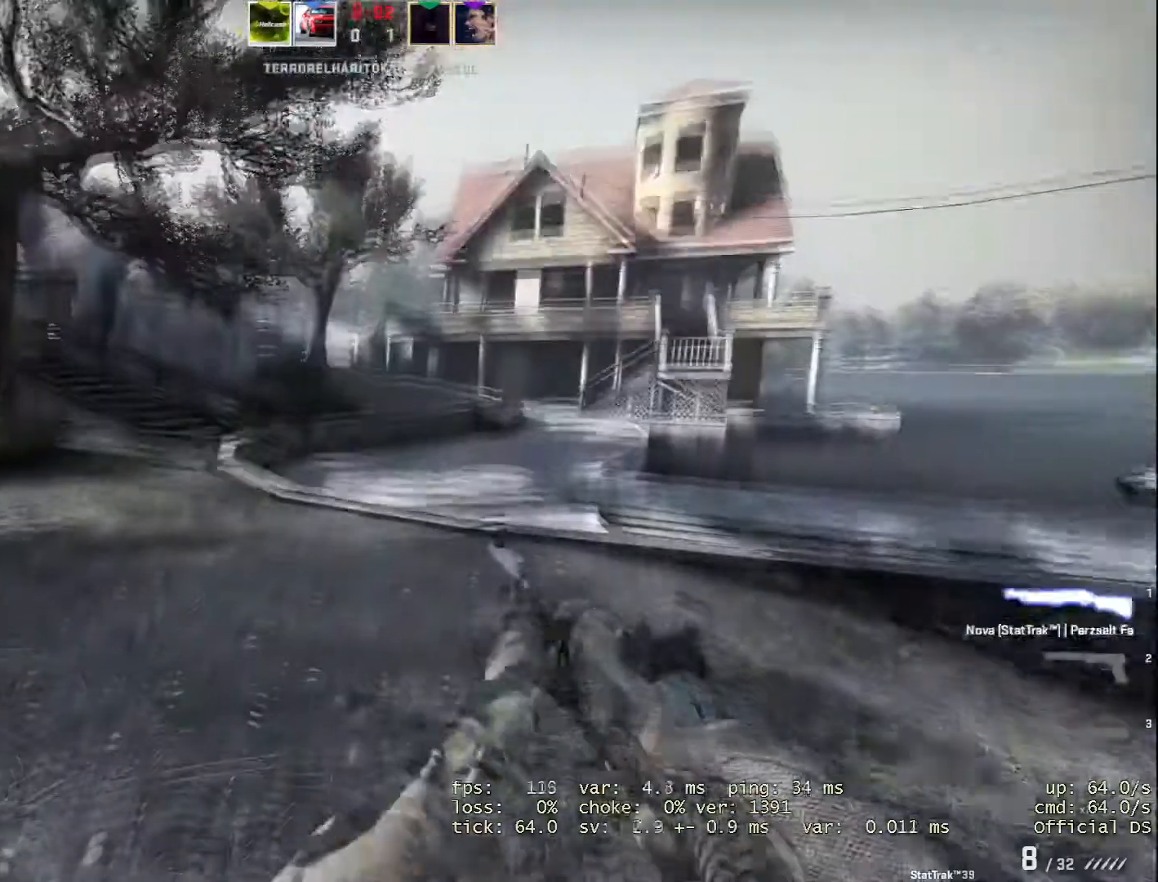
Gameplay with keyboard and mouse; each line is a JSON object with the keys and mouse buttons held at the frame after it. "events" lists presses ("down") and releases ("up") of "1", "2", "3", "a", "alt", "b", "c", "d", "e", "f", "g", "h", "i", "m", "r", "s", "shift", "space", "tab", "v", "w", "x", "y", "z", "mouse_left", "mouse_wheel" and "mouse_right" between this image and that frame as [ms after this image, input, new state], when the widget could be followed in between. "mouse_left", "mouse_wheel", "mouse_right" = the "left", "wheel", "right" buttons of the "mouse" list. No other keys are recorded. "wheel" means that the mouse wheel is clicked or scrolled. Not read: mouse_move.
{"keys": ["w"], "mouse": ["wheel"], "events": []}
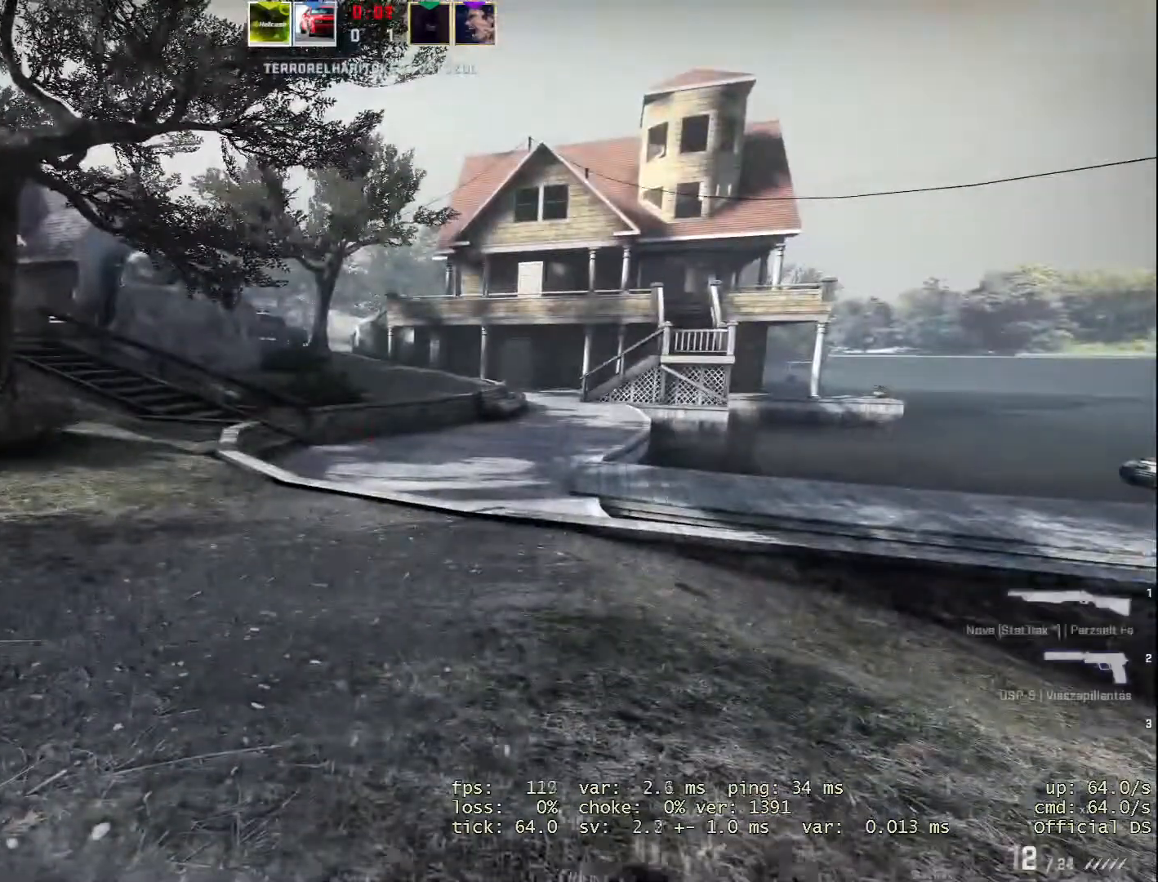
{"keys": ["w"], "mouse": ["wheel"], "events": [[367, "mouse_wheel", "up"], [417, "mouse_wheel", "down"]]}
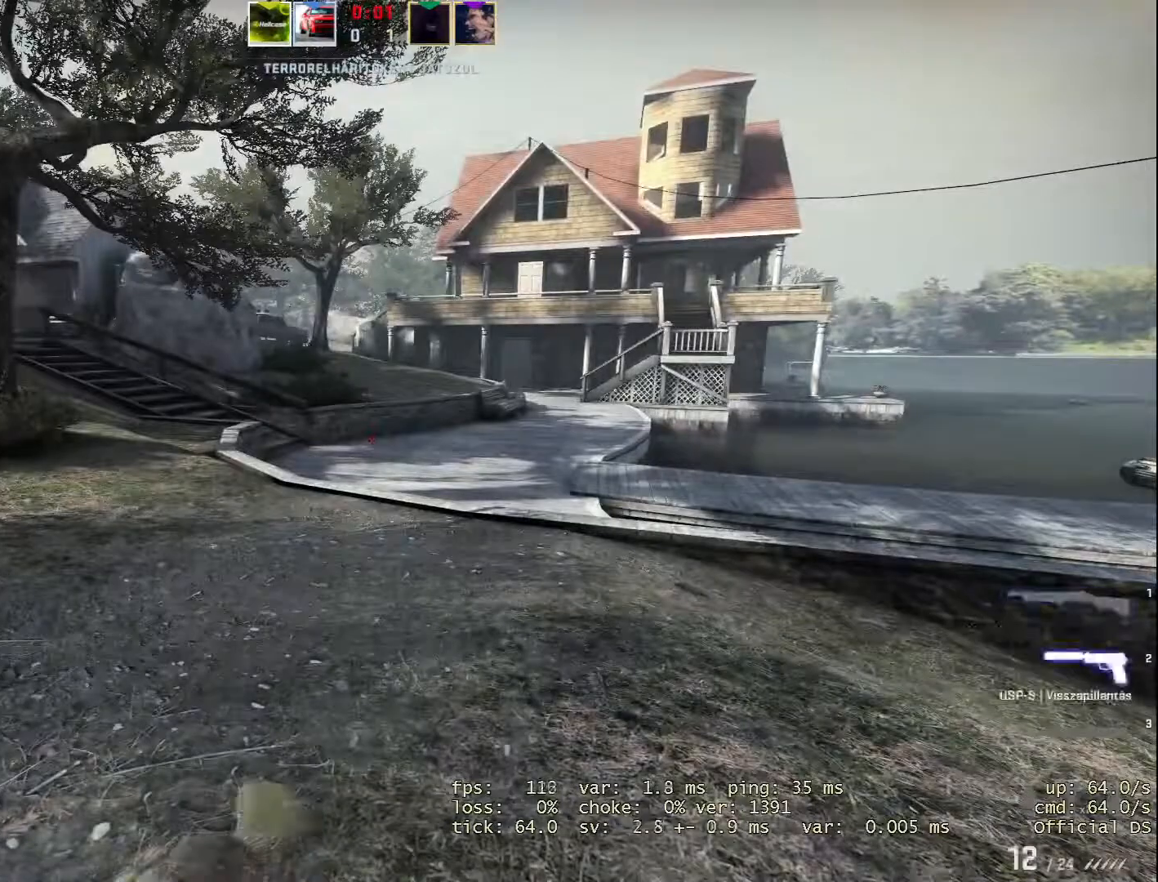
{"keys": ["w"], "mouse": ["wheel"], "events": [[50, "mouse_wheel", "up"], [100, "mouse_wheel", "down"], [234, "mouse_wheel", "up"], [284, "mouse_wheel", "down"], [434, "mouse_wheel", "up"], [484, "mouse_wheel", "down"]]}
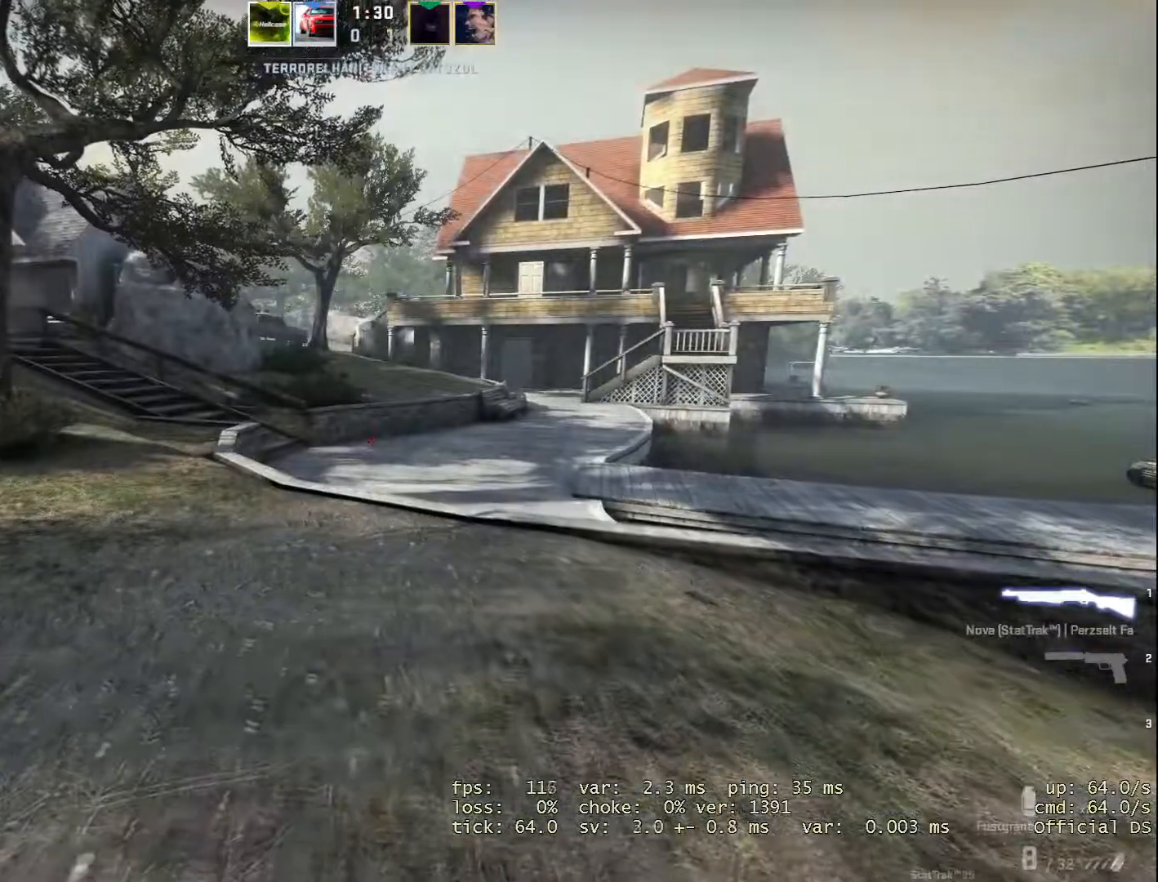
{"keys": ["w"], "mouse": [], "events": [[300, "mouse_wheel", "up"]]}
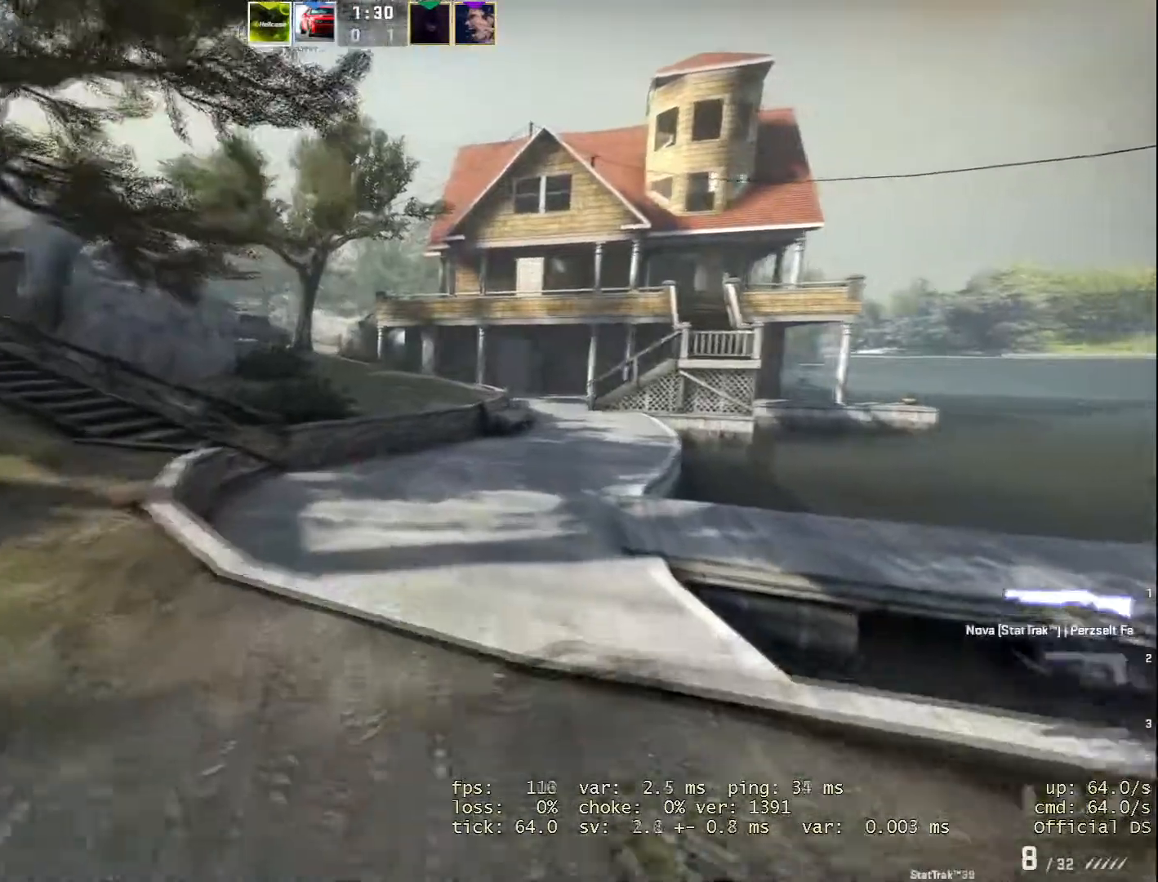
{"keys": [], "mouse": ["wheel"], "events": [[267, "mouse_wheel", "down"], [367, "mouse_wheel", "up"], [451, "w", "up"], [501, "mouse_wheel", "down"]]}
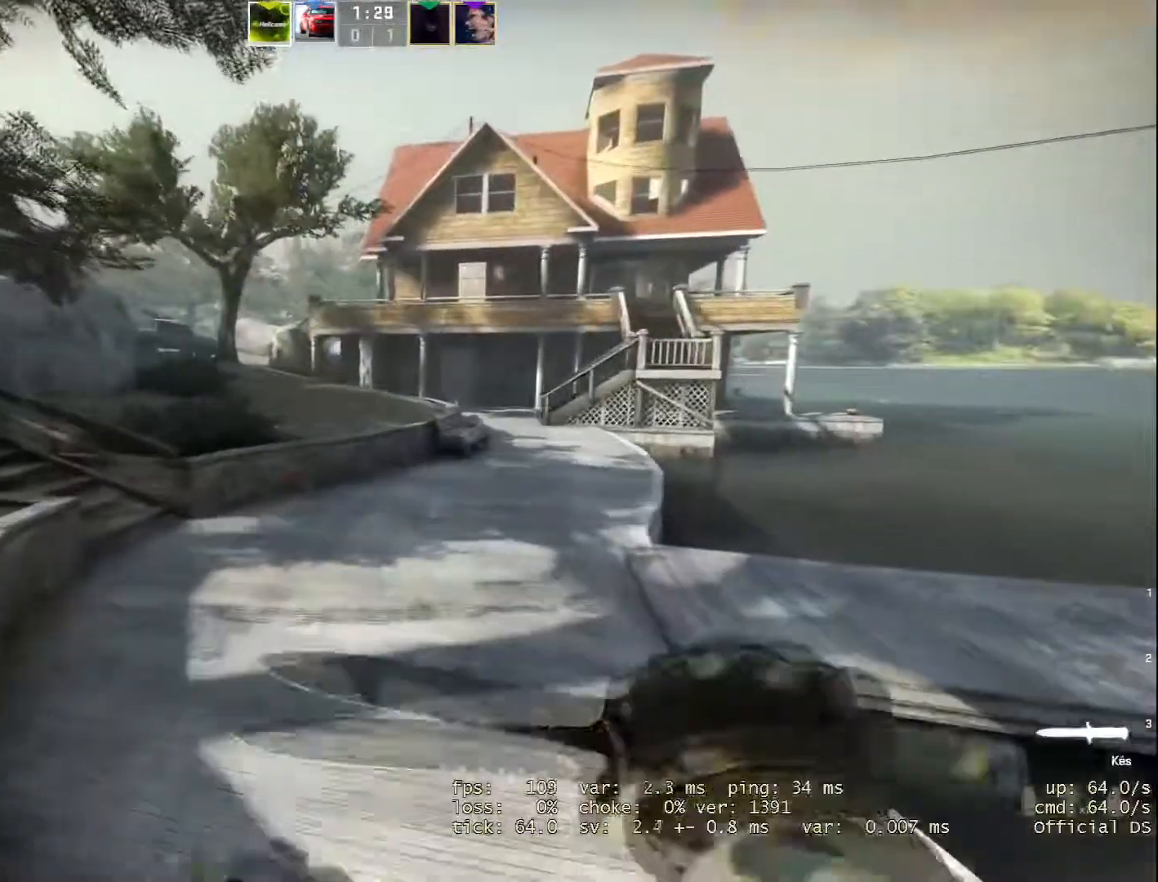
{"keys": ["d"], "mouse": [], "events": [[100, "mouse_wheel", "up"], [100, "s", "down"], [333, "d", "down"], [383, "s", "up"]]}
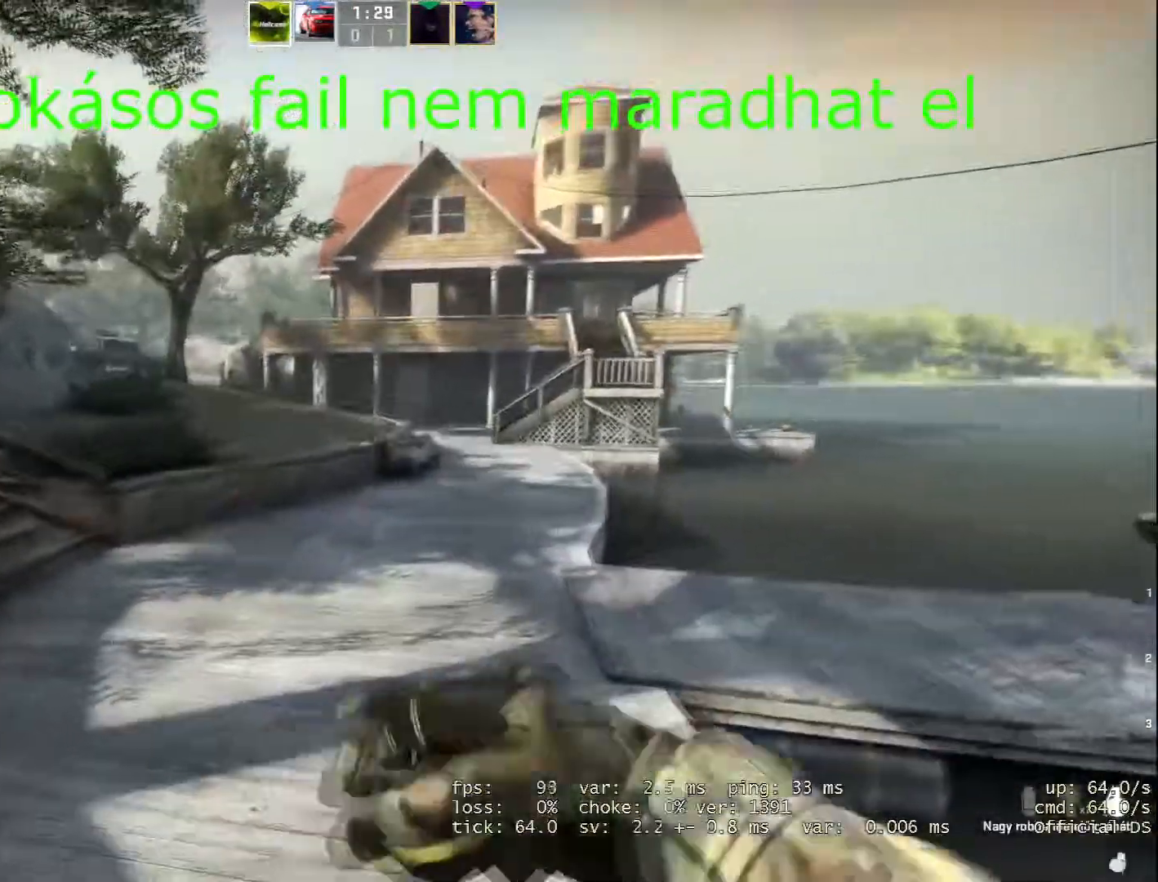
{"keys": ["w"], "mouse": ["left"], "events": [[67, "d", "up"], [67, "w", "down"], [501, "mouse_left", "down"]]}
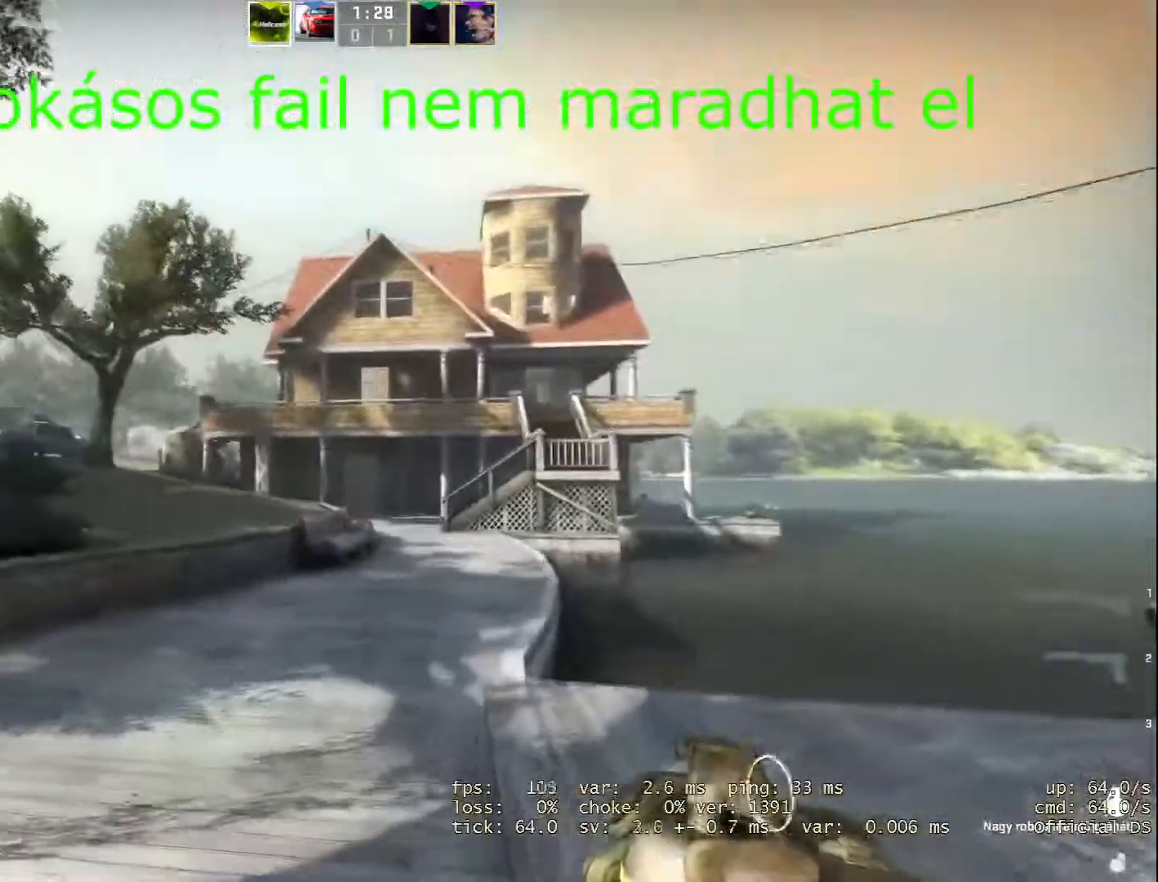
{"keys": ["w"], "mouse": [], "events": [[450, "mouse_left", "up"]]}
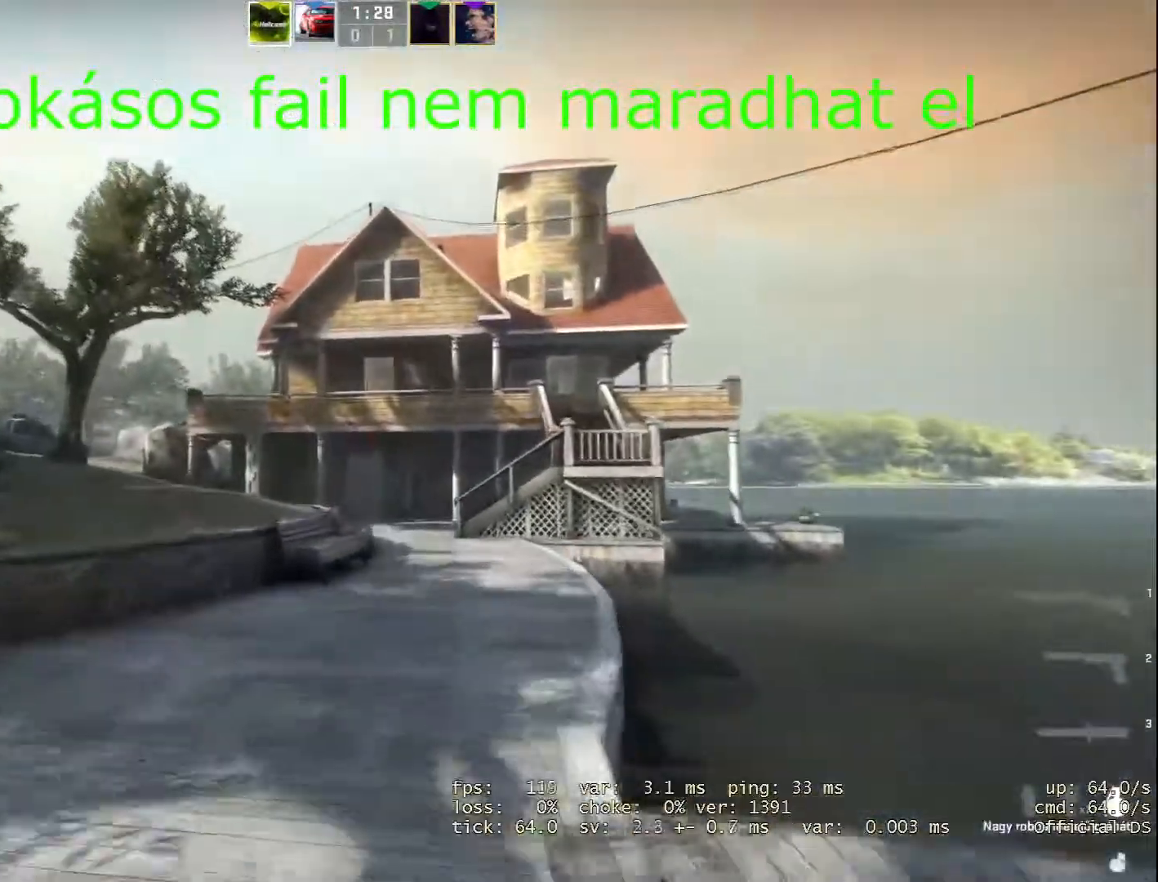
{"keys": [], "mouse": [], "events": [[334, "w", "up"]]}
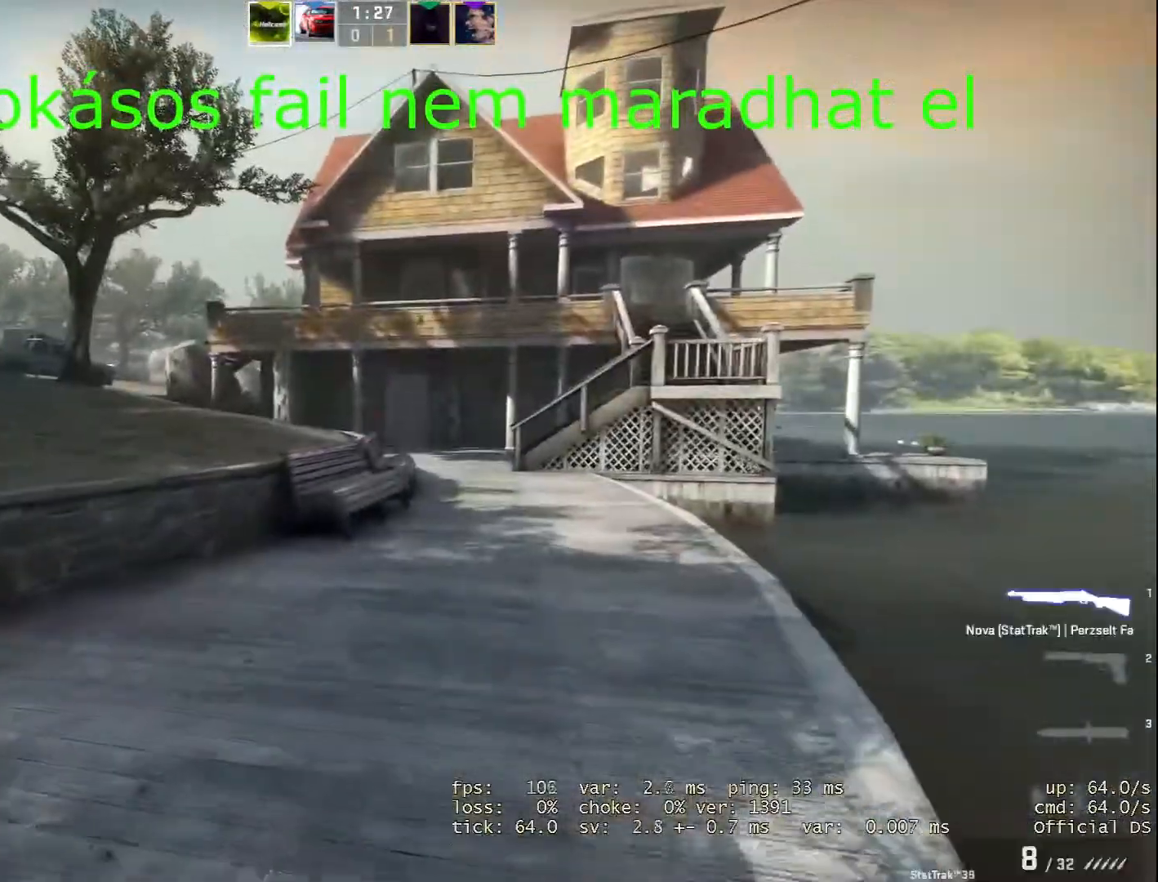
{"keys": [], "mouse": [], "events": [[16, "s", "down"], [116, "s", "up"], [200, "s", "down"], [483, "s", "up"]]}
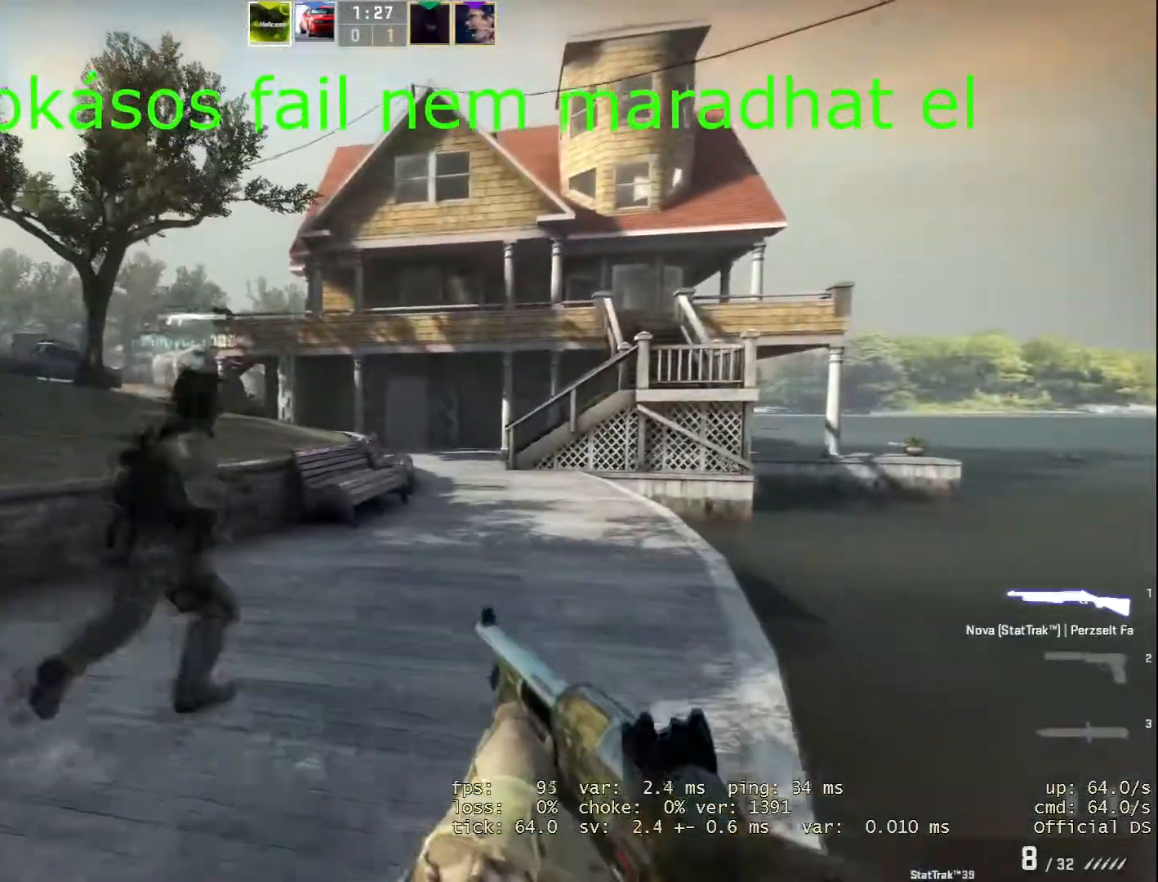
{"keys": ["w"], "mouse": [], "events": [[417, "w", "down"]]}
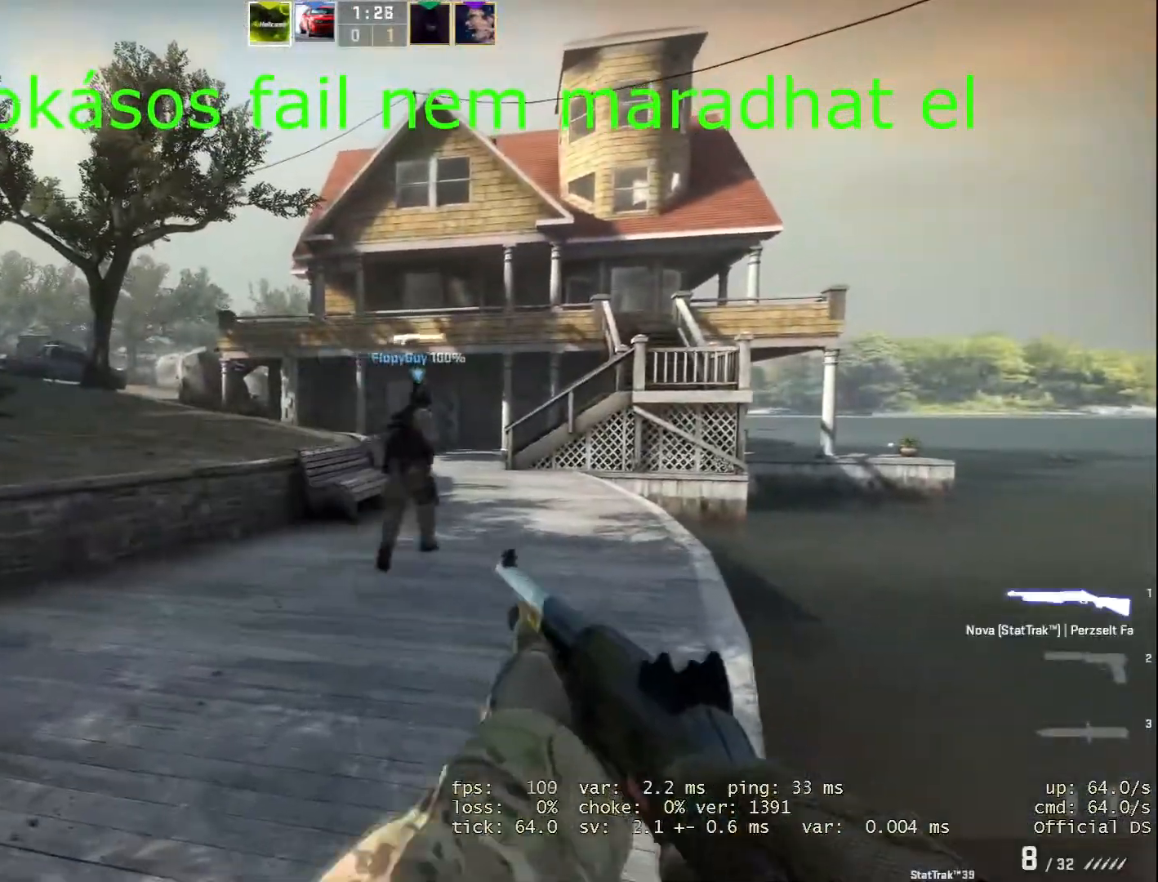
{"keys": ["w"], "mouse": [], "events": [[200, "d", "down"], [383, "d", "up"]]}
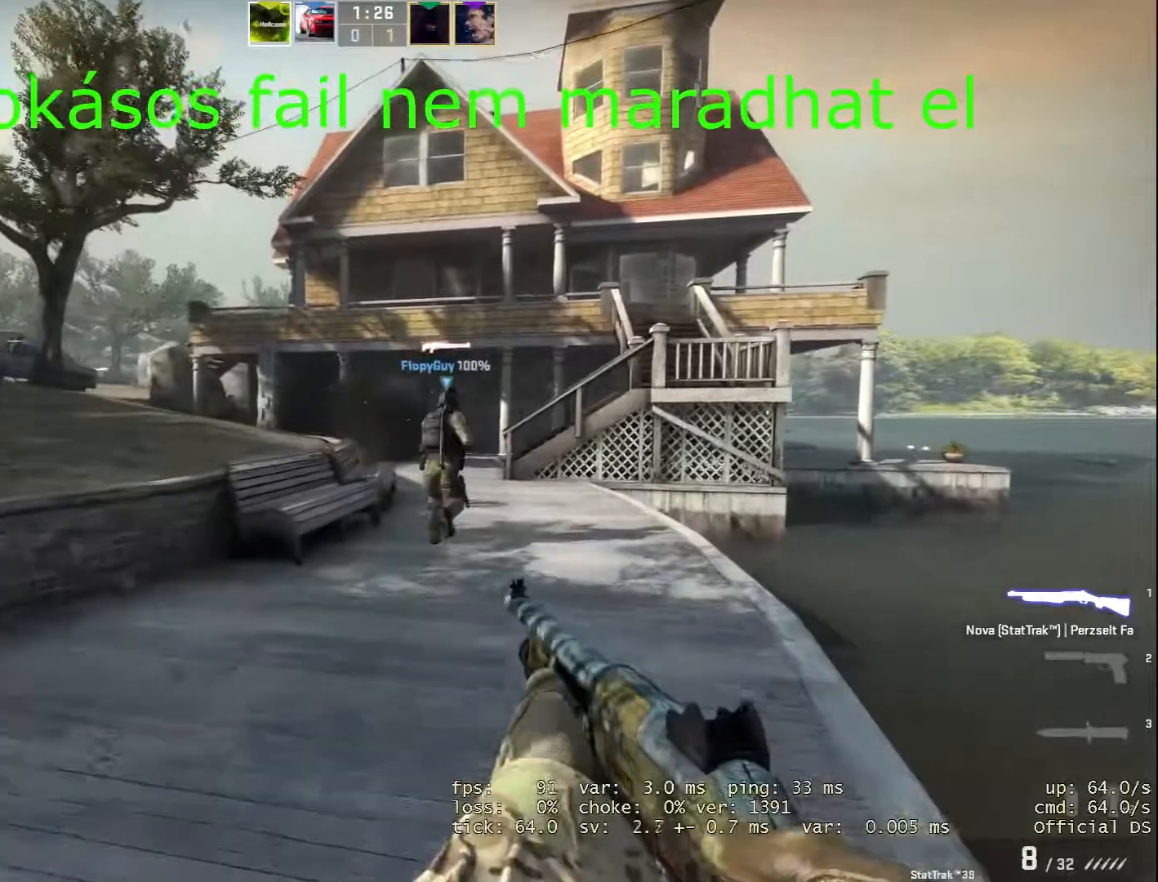
{"keys": ["w"], "mouse": [], "events": []}
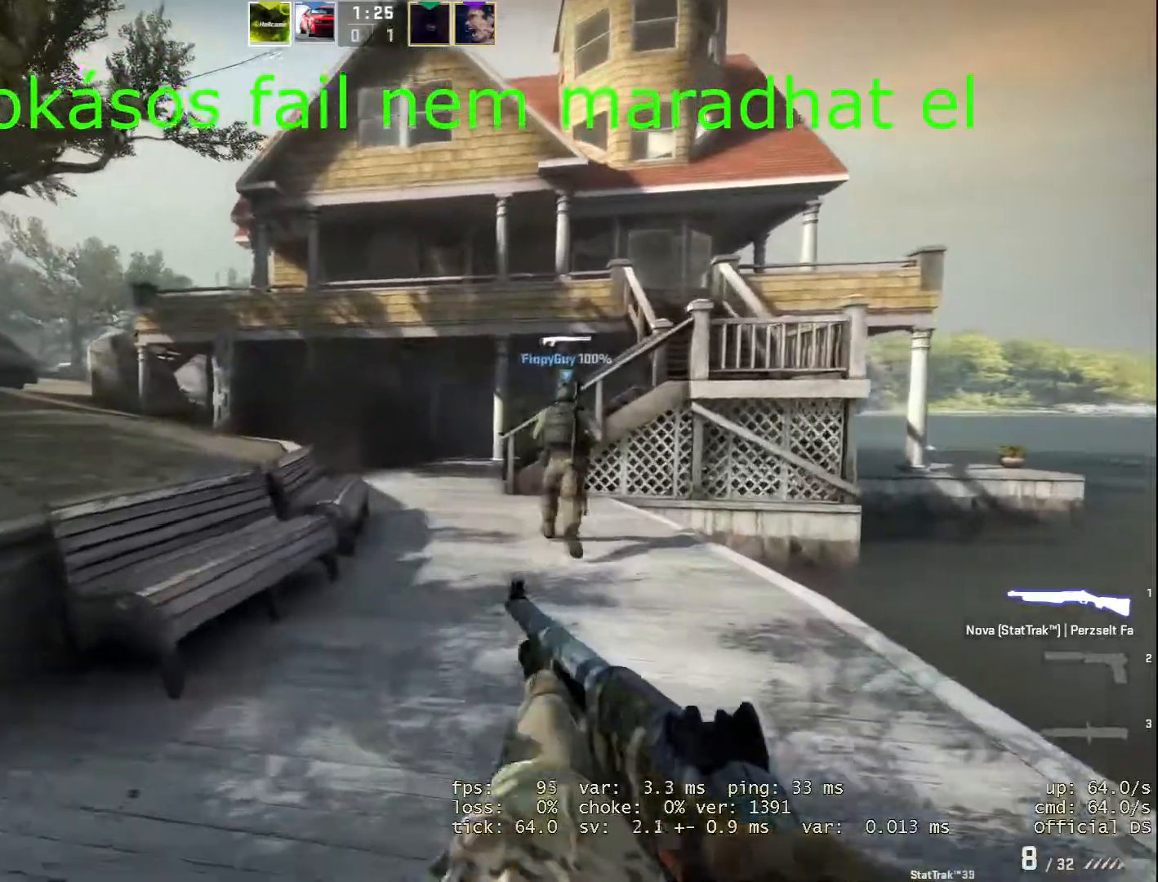
{"keys": ["w"], "mouse": [], "events": [[33, "d", "down"], [133, "d", "up"]]}
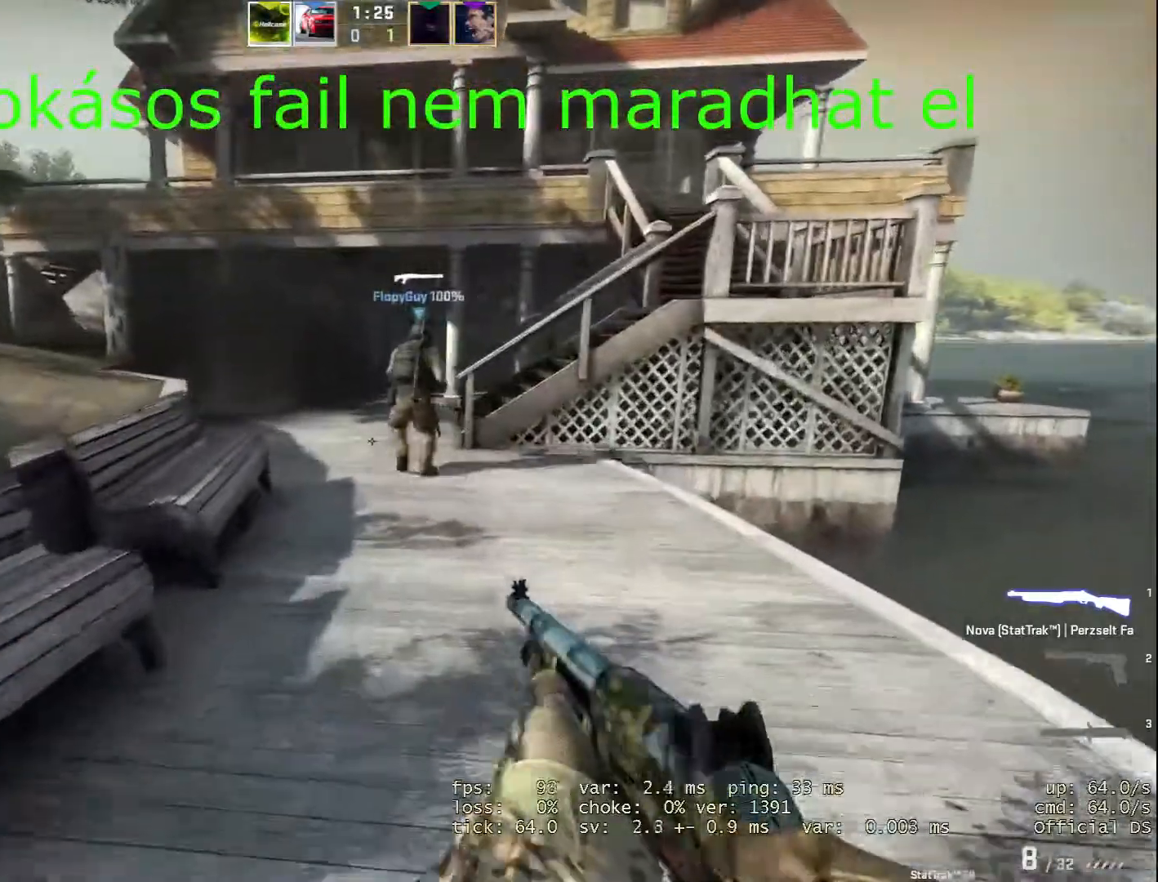
{"keys": ["w"], "mouse": [], "events": []}
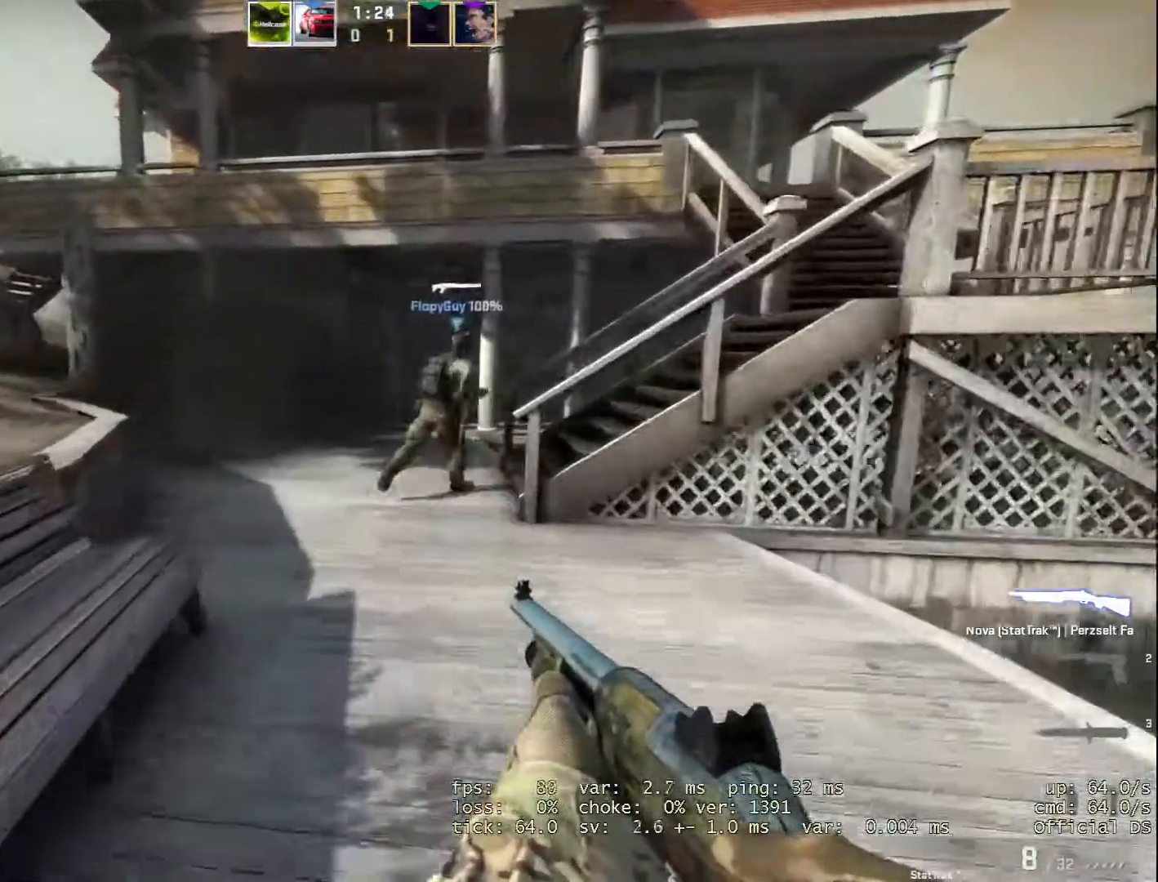
{"keys": ["w"], "mouse": [], "events": []}
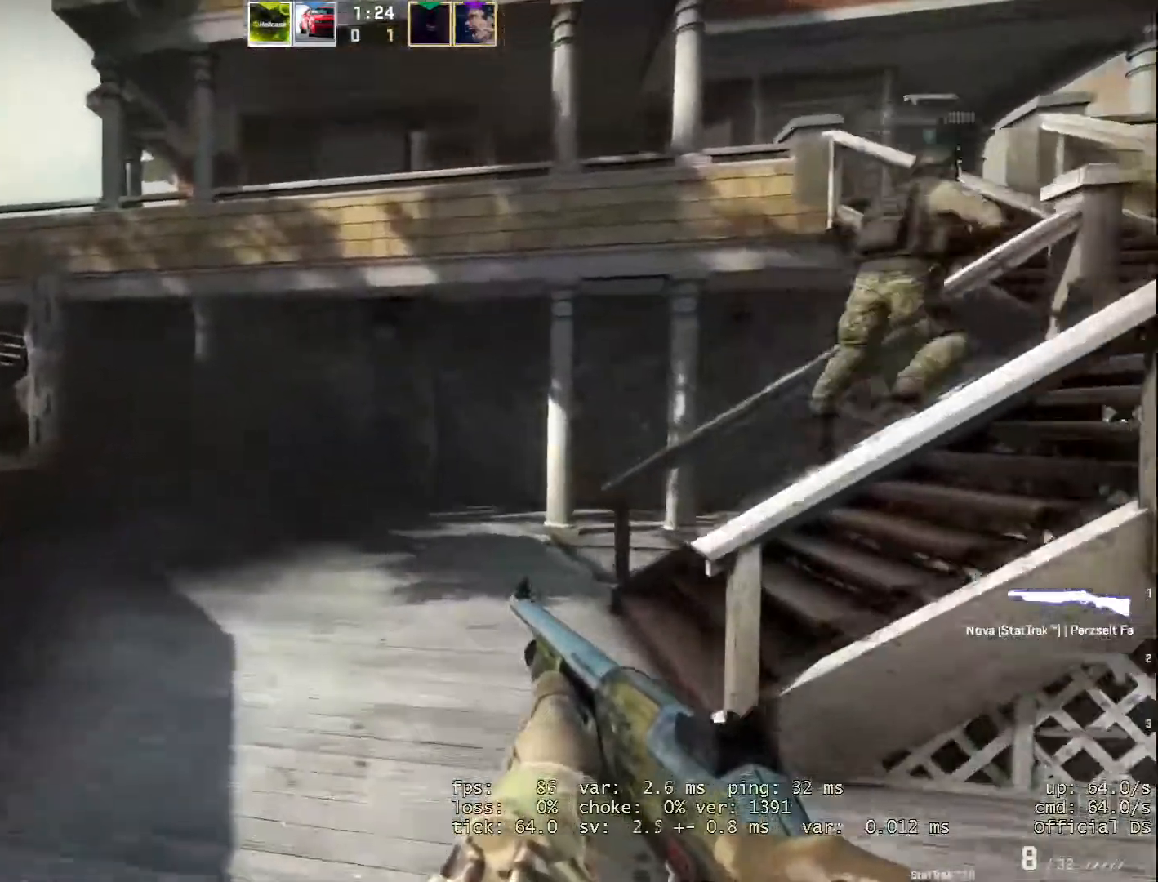
{"keys": ["w"], "mouse": [], "events": []}
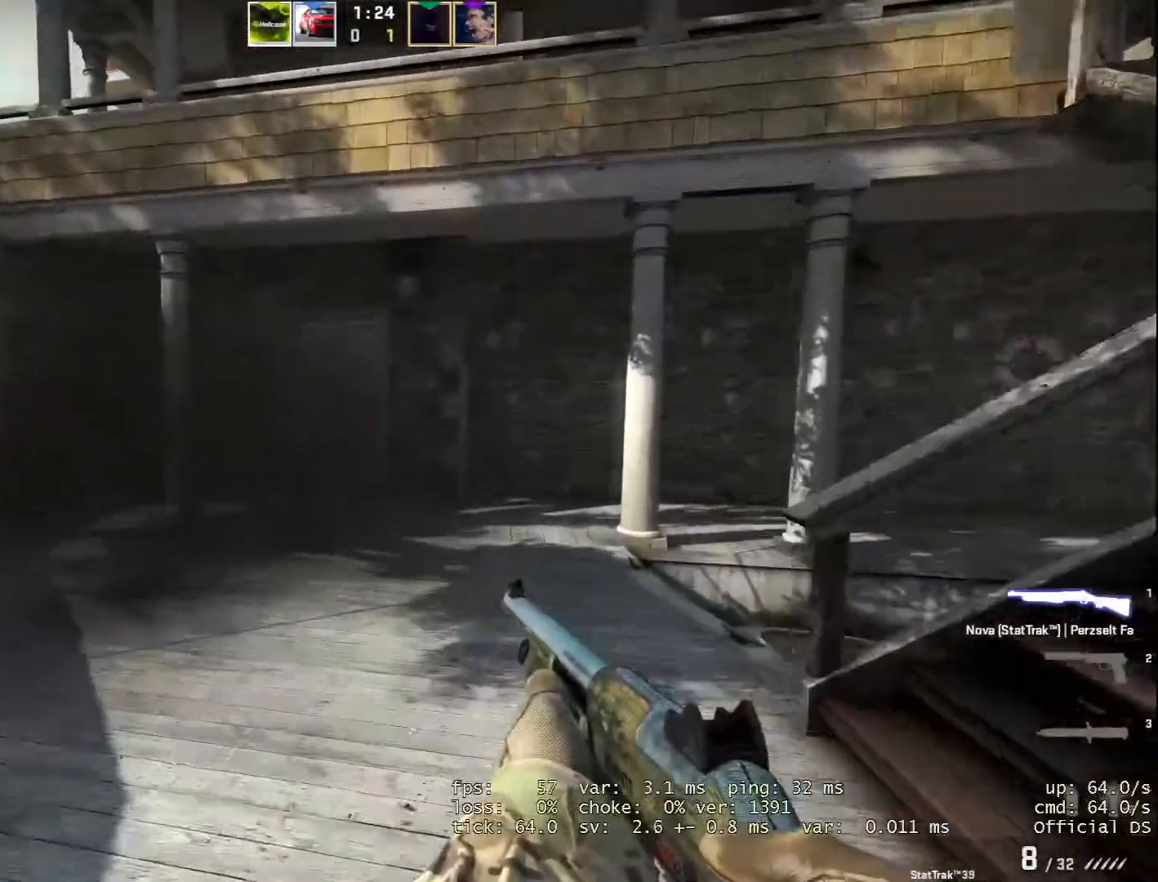
{"keys": ["w"], "mouse": [], "events": []}
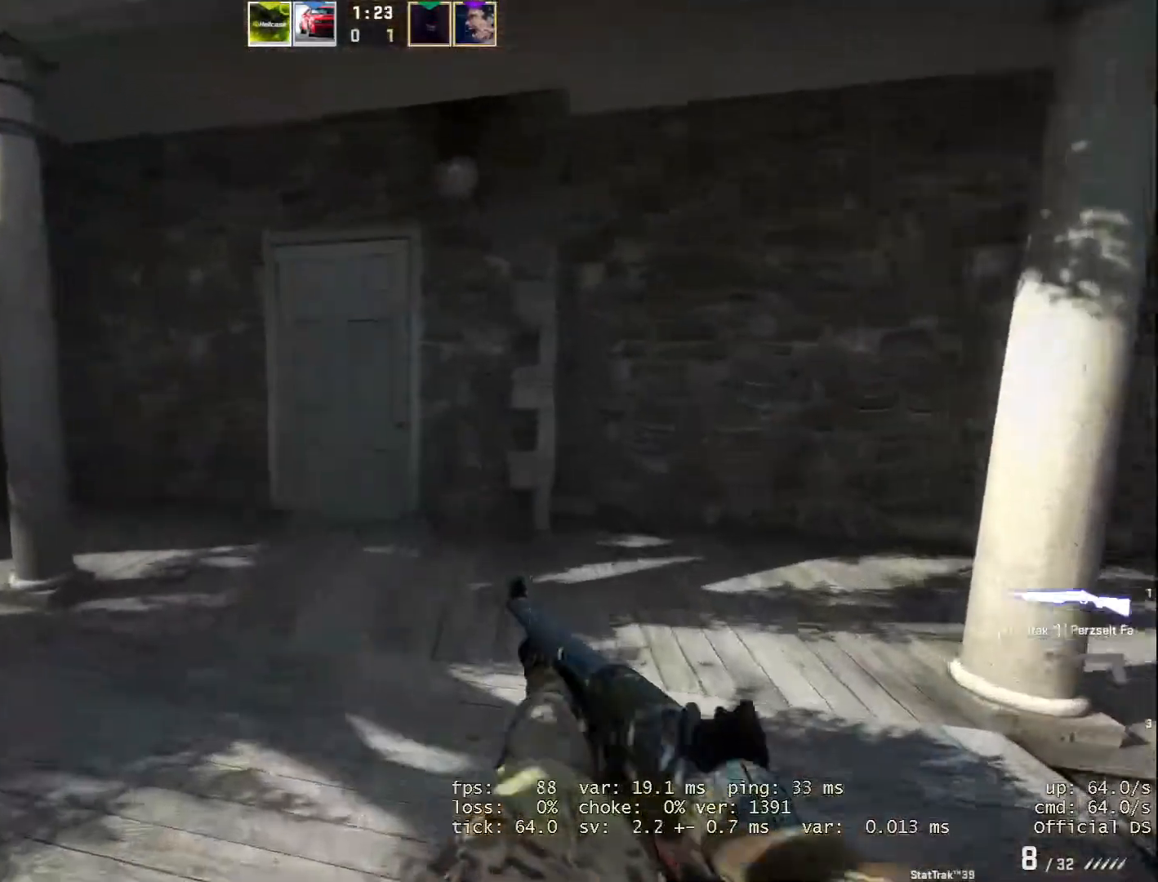
{"keys": ["w"], "mouse": [], "events": [[67, "a", "down"], [217, "a", "up"]]}
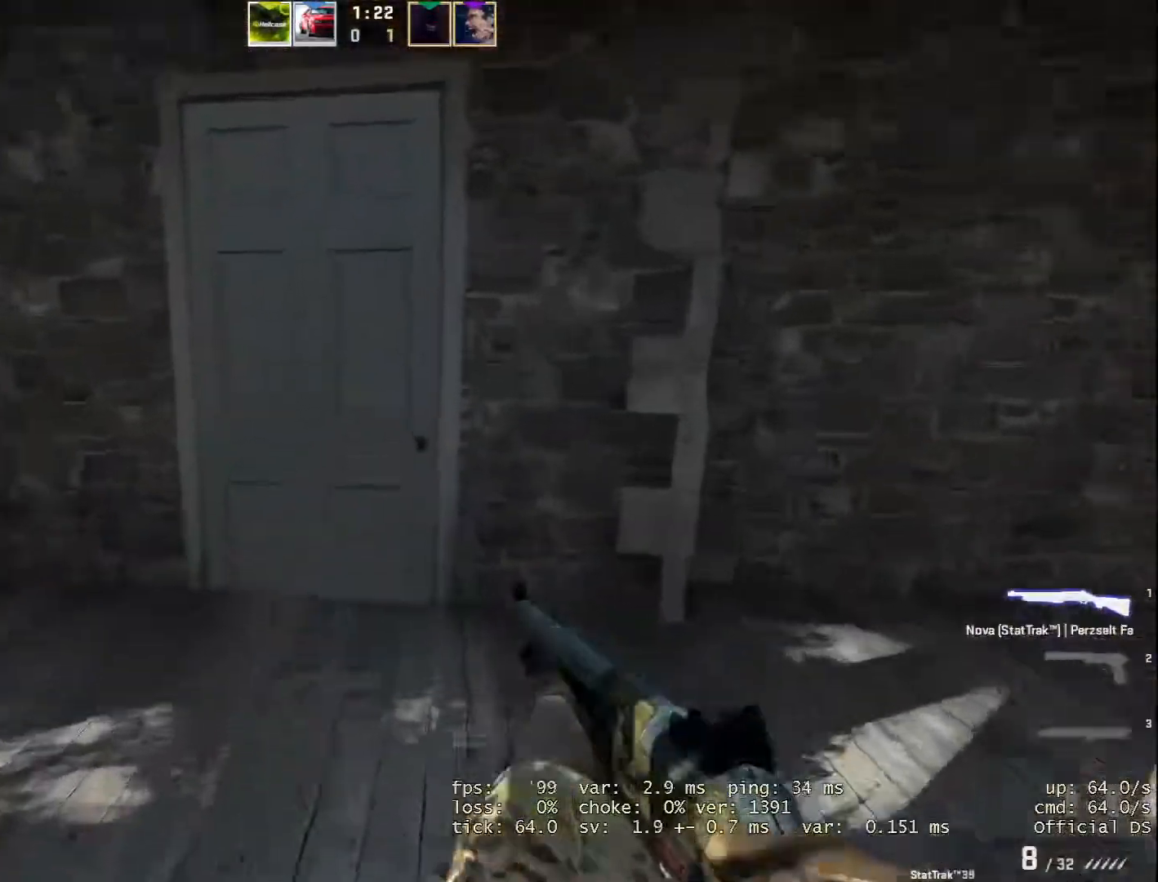
{"keys": ["w"], "mouse": [], "events": [[267, "e", "down"], [417, "e", "up"]]}
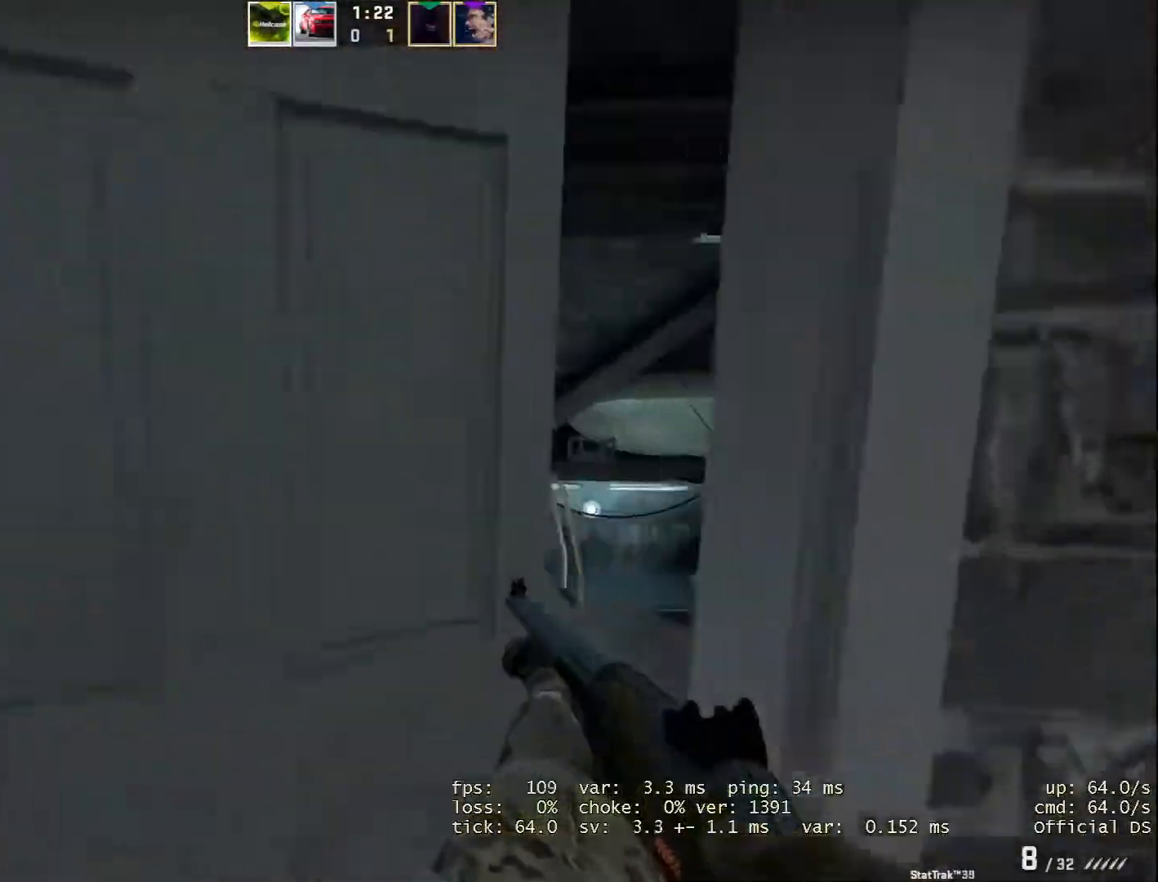
{"keys": ["w"], "mouse": [], "events": []}
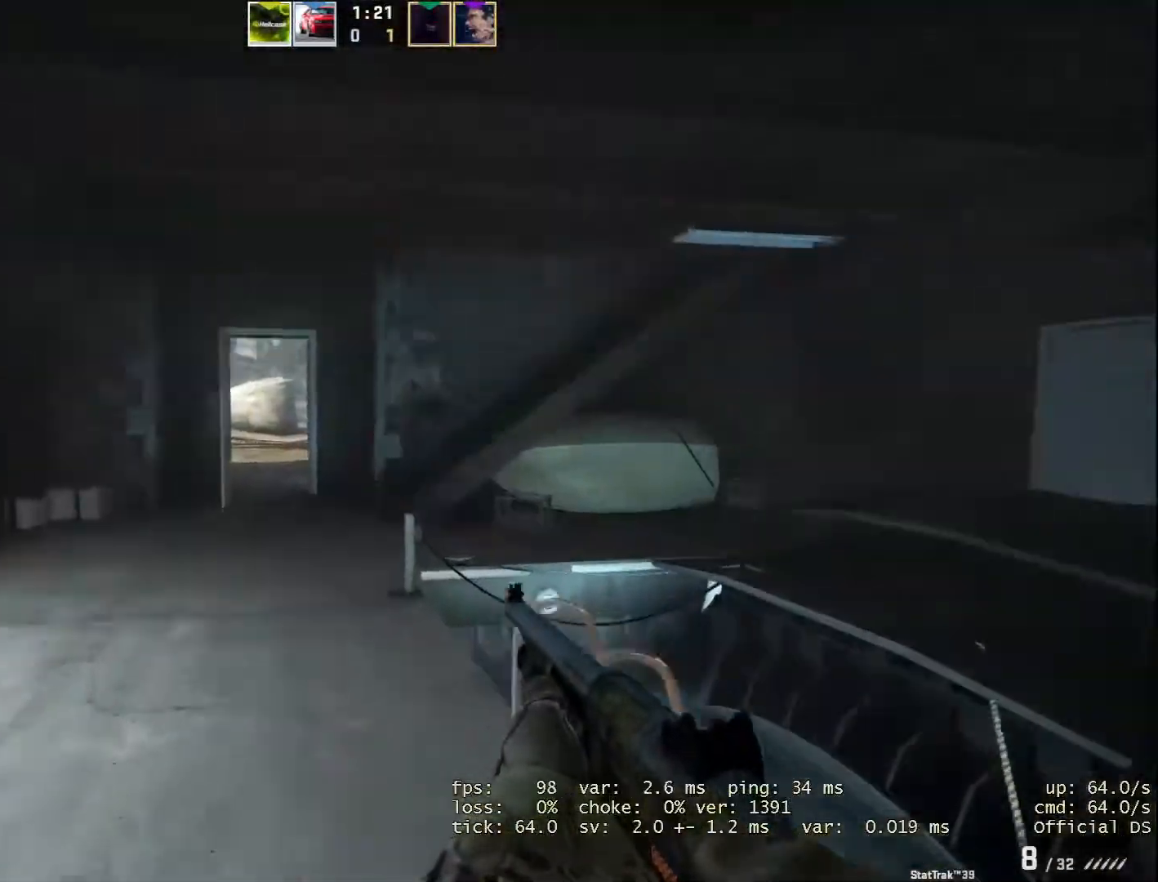
{"keys": ["a", "s"], "mouse": [], "events": [[33, "a", "down"], [83, "w", "up"], [133, "mouse_left", "down"], [233, "mouse_left", "up"], [417, "s", "down"]]}
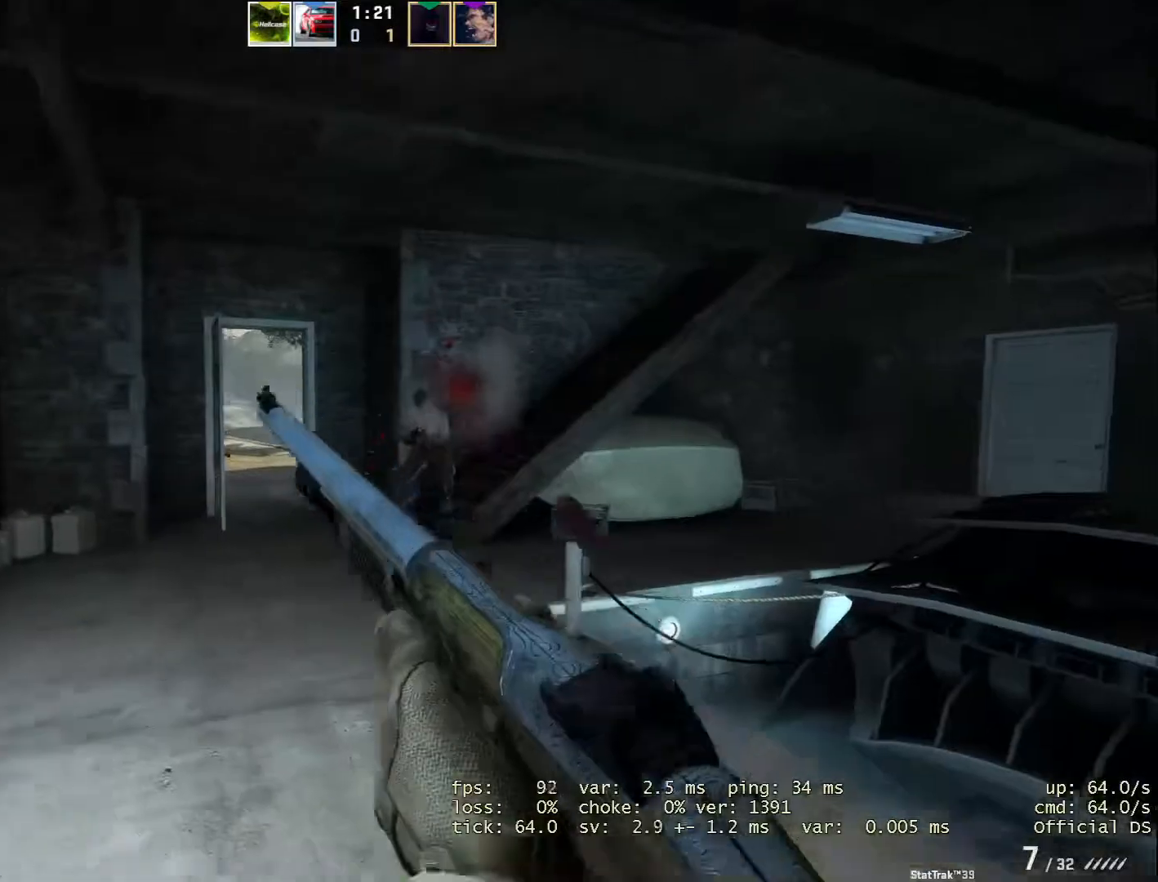
{"keys": ["d"], "mouse": ["left"], "events": [[50, "s", "up"], [151, "a", "up"], [217, "d", "down"], [501, "mouse_left", "down"]]}
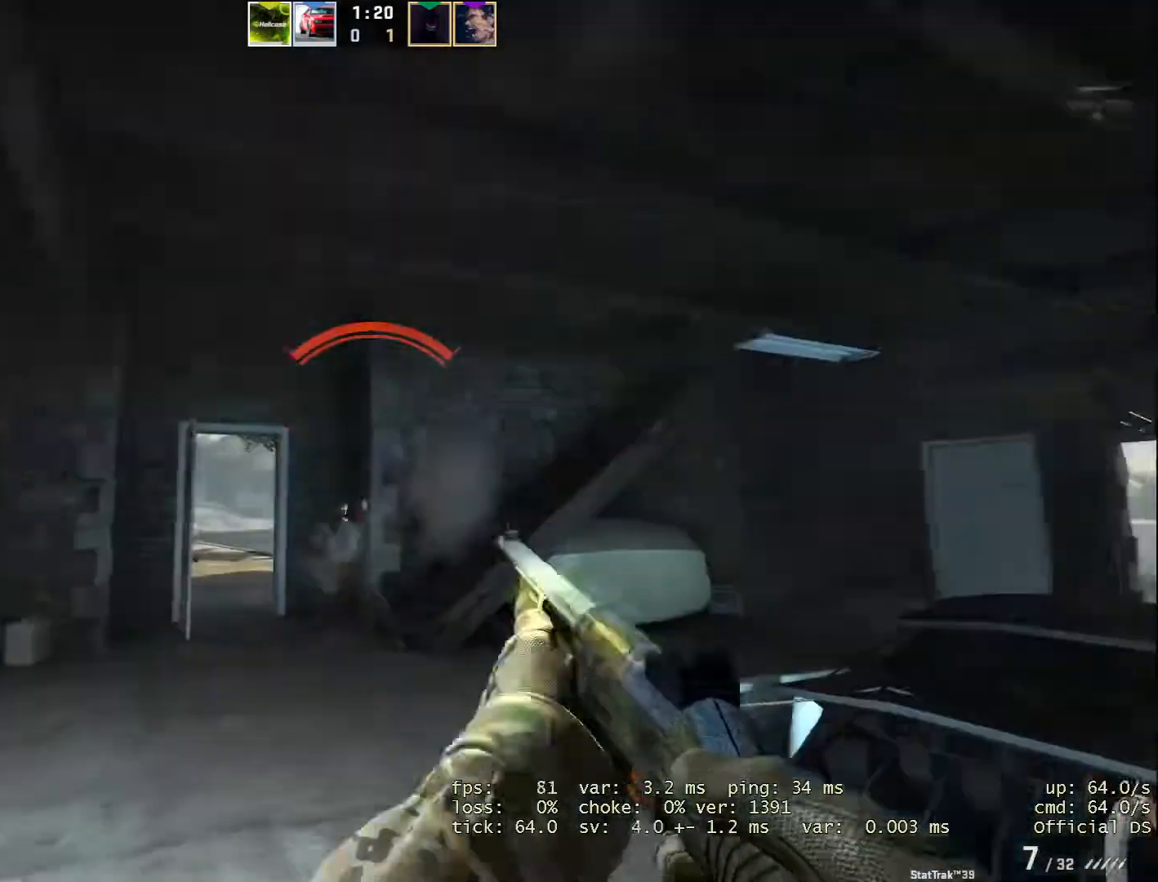
{"keys": ["d"], "mouse": [], "events": [[117, "mouse_left", "up"]]}
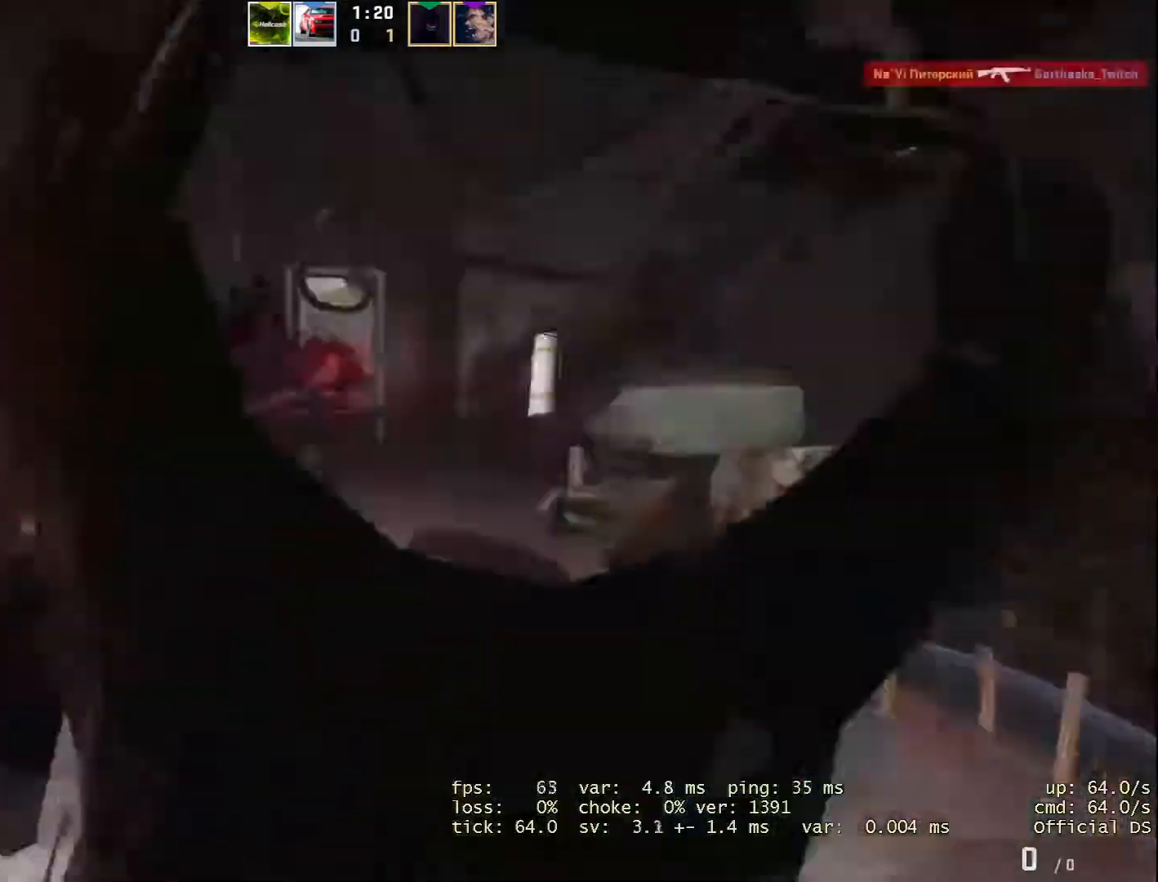
{"keys": [], "mouse": [], "events": [[184, "d", "up"]]}